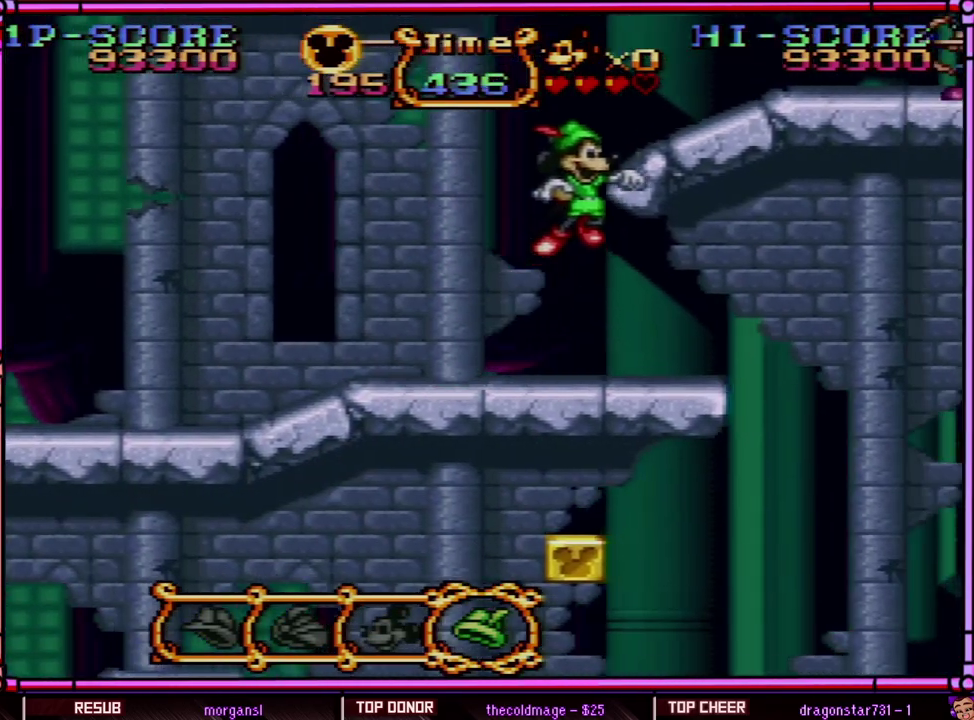
Gameplay with a controller (Nintendo layout); each line is a JSON object with the inputs held at the frame after it. "events" lists button and stick changes between this image and that frame as [ms after this image, input, new state], when the widget could be followed in between. Not read: L3 R3 SELECT.
{"buttons": ["B", "Y", "DPAD_UP"], "events": [[100, "DPAD_RIGHT", "up"], [233, "DPAD_LEFT", "down"], [333, "DPAD_LEFT", "up"]]}
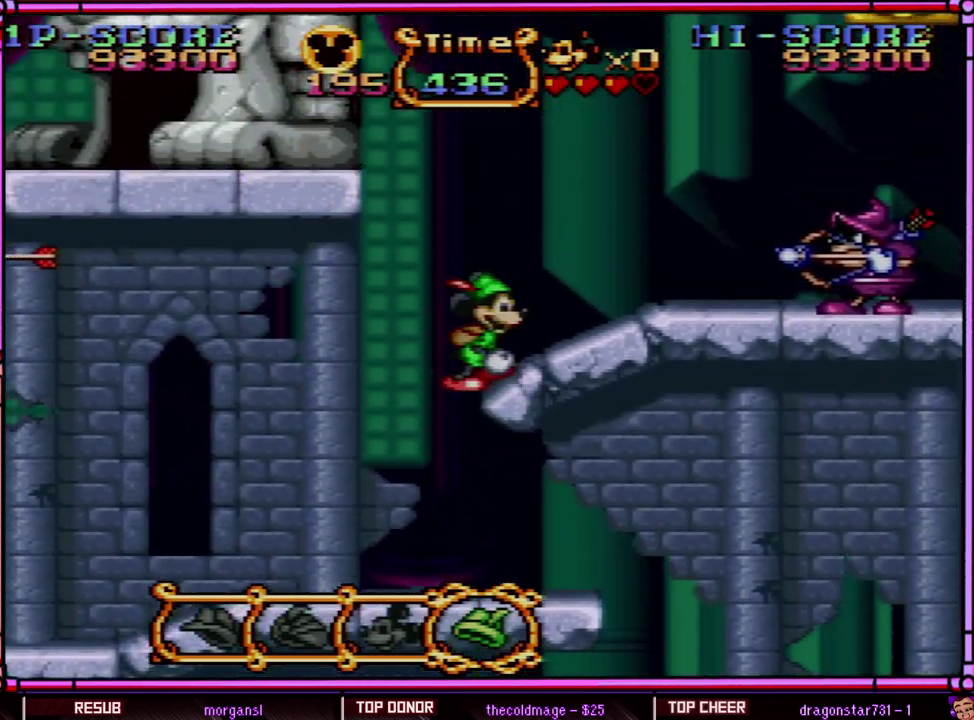
{"buttons": ["Y", "DPAD_UP", "DPAD_RIGHT"], "events": [[83, "B", "up"], [133, "DPAD_RIGHT", "down"]]}
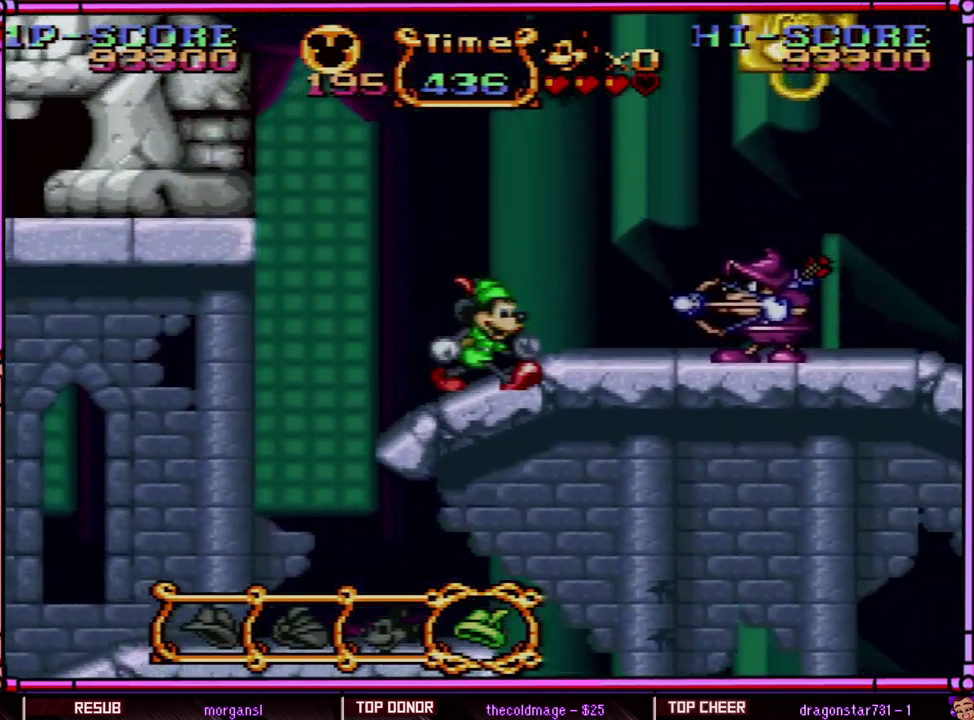
{"buttons": ["B", "Y", "DPAD_RIGHT"], "events": [[133, "B", "down"], [283, "DPAD_UP", "up"]]}
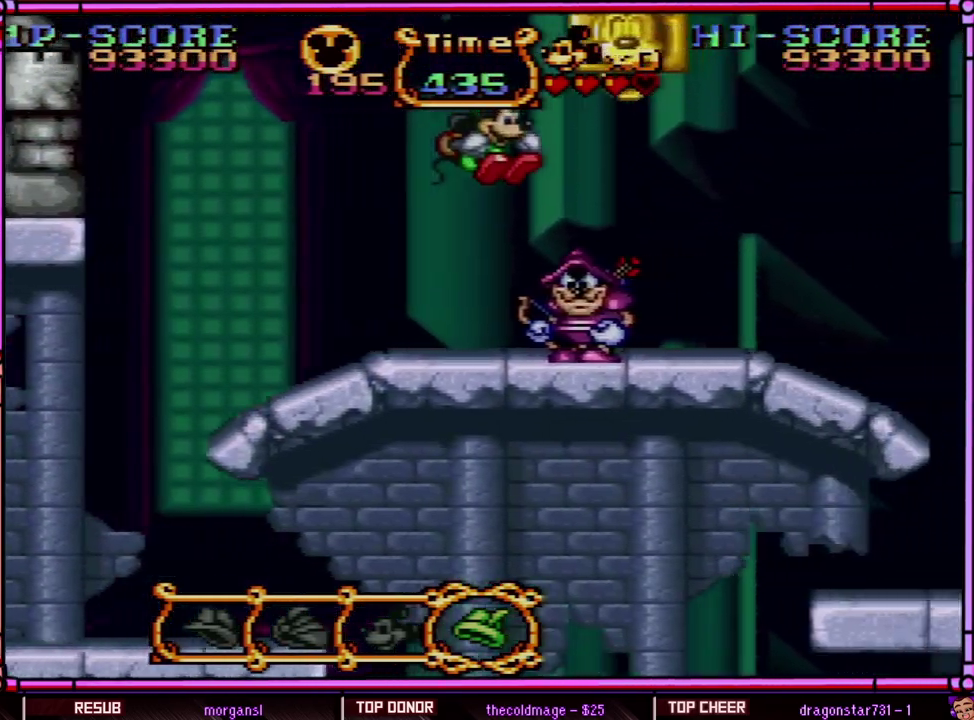
{"buttons": ["B", "Y"], "events": [[433, "DPAD_RIGHT", "up"]]}
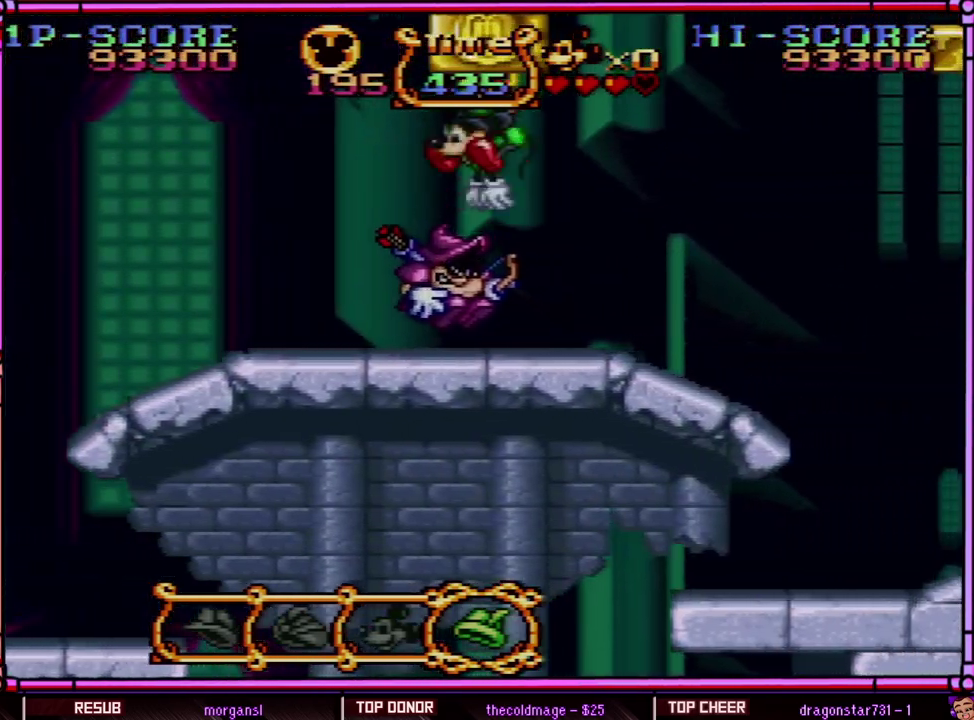
{"buttons": ["Y", "DPAD_LEFT"], "events": [[50, "B", "up"], [117, "DPAD_LEFT", "down"]]}
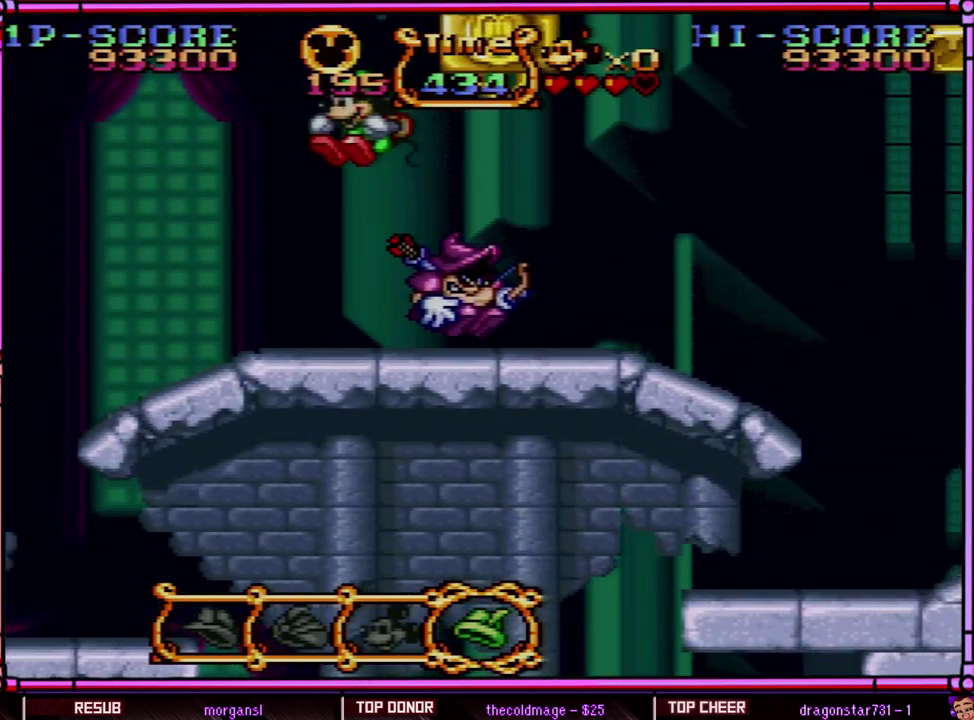
{"buttons": ["Y", "DPAD_LEFT"], "events": [[117, "DPAD_LEFT", "up"], [117, "DPAD_UP", "down"], [183, "DPAD_UP", "up"], [217, "DPAD_RIGHT", "down"], [350, "DPAD_RIGHT", "up"], [383, "DPAD_LEFT", "down"]]}
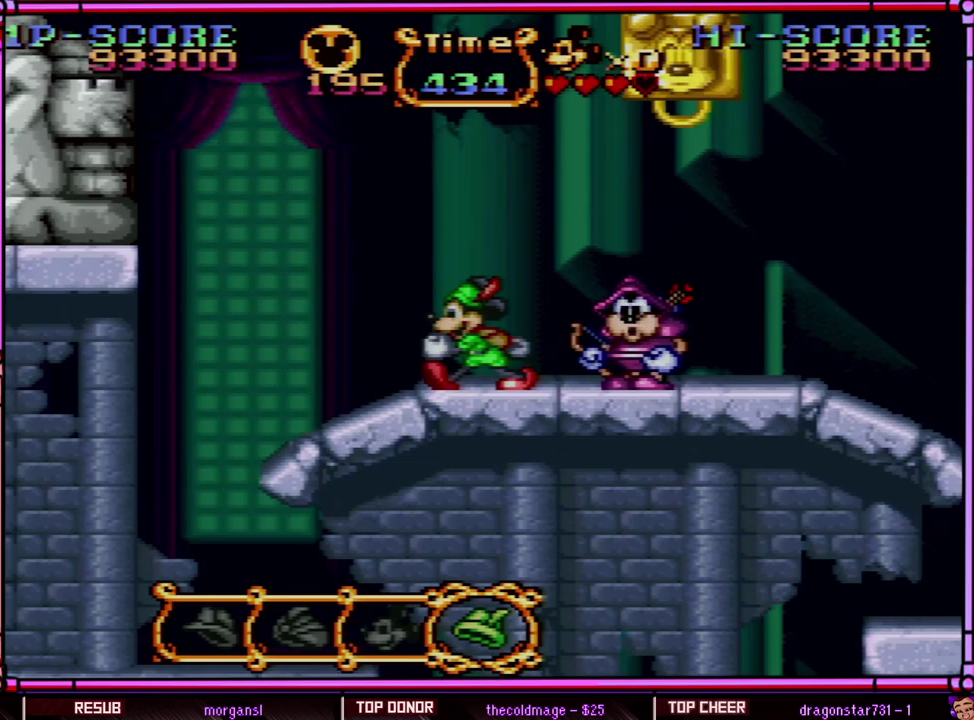
{"buttons": ["Y", "DPAD_RIGHT"], "events": [[117, "DPAD_LEFT", "up"], [150, "B", "down"], [150, "DPAD_RIGHT", "down"], [317, "B", "up"]]}
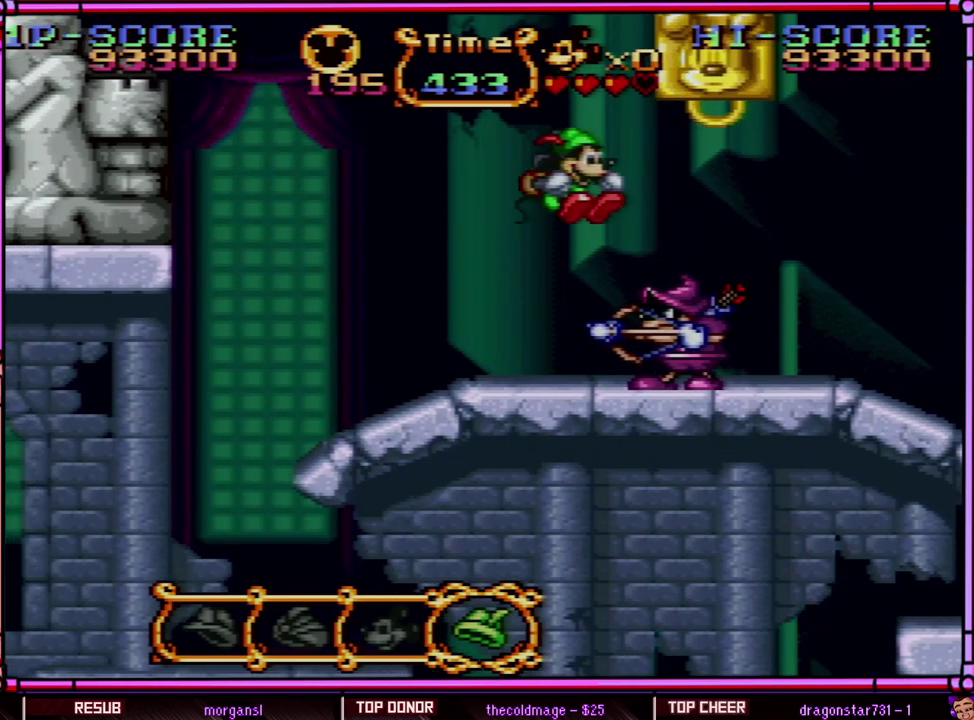
{"buttons": ["Y"], "events": [[300, "DPAD_RIGHT", "up"]]}
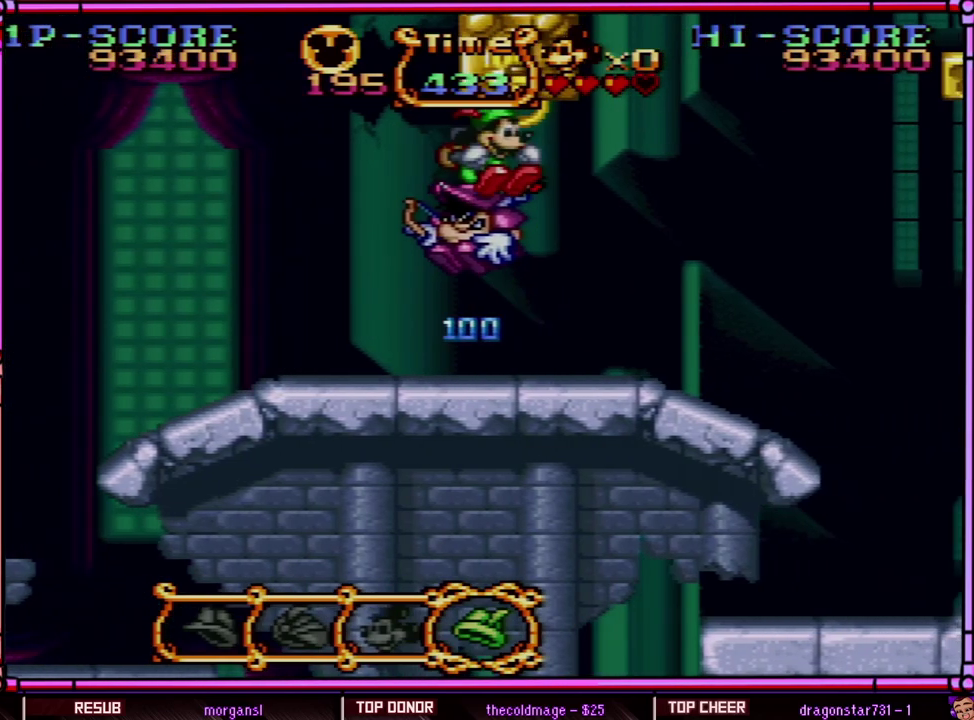
{"buttons": ["Y", "DPAD_UP"], "events": [[350, "Y", "up"], [383, "DPAD_UP", "down"], [417, "Y", "down"]]}